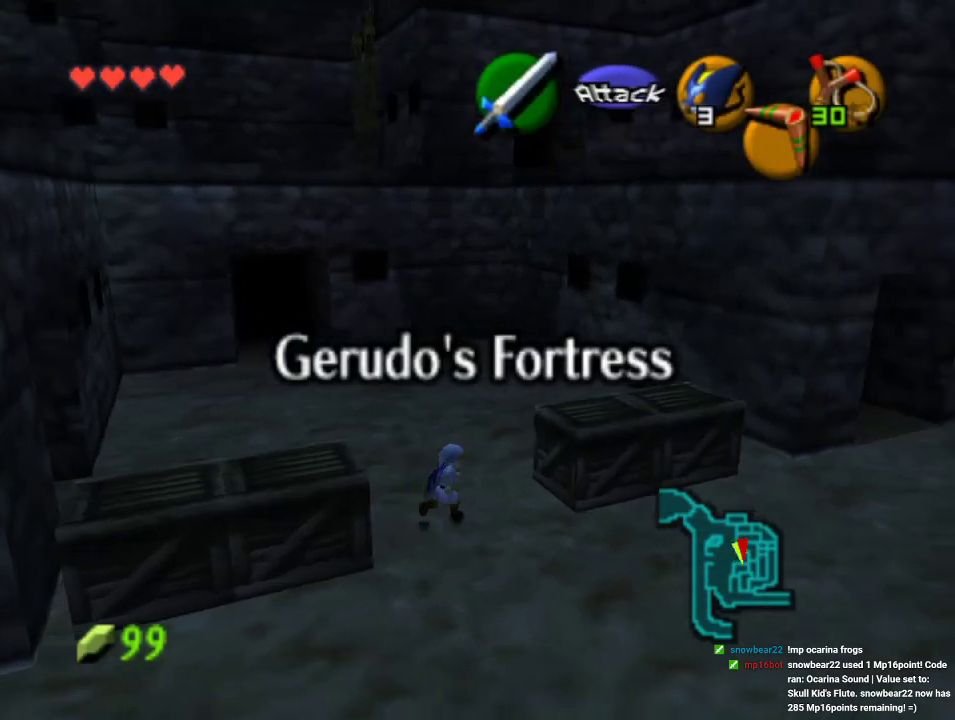
Gameplay with a controller (Nintendo layout); each line is a JSON object with the inputs held at the frame after it. "events" lists button and stick changes between this image and that frame as [ms after this image, input, new state], when the widget could be followed in between. Not read: L1 L3 R1 R3.
{"buttons": [], "left_stick": "down-right", "events": [[133, "left_stick", "down-right"]]}
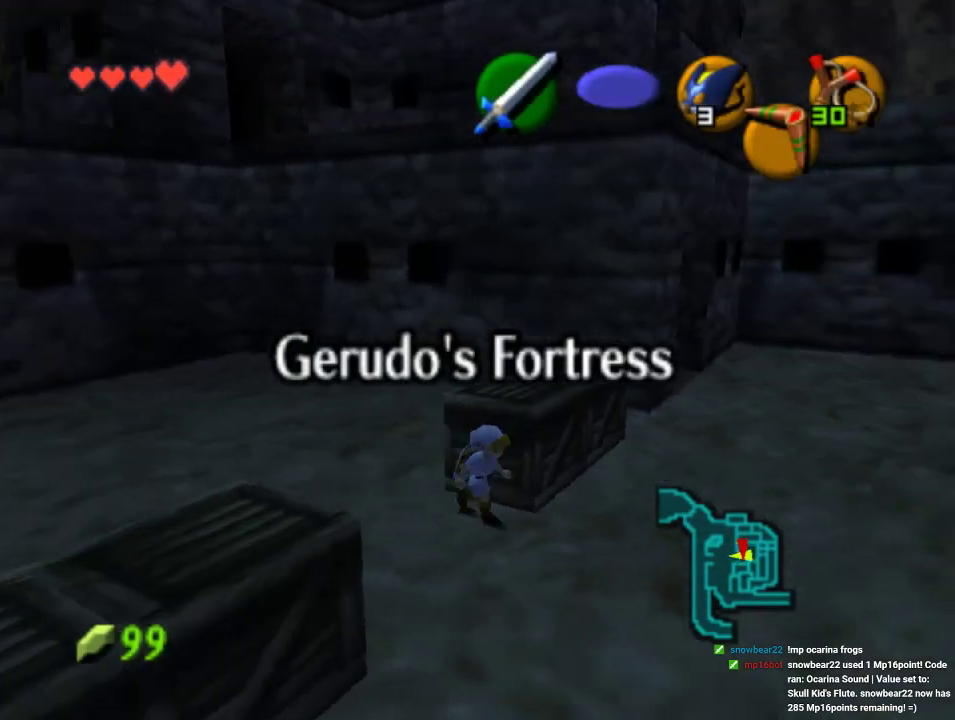
{"buttons": [], "left_stick": "right", "events": [[67, "left_stick", "right"]]}
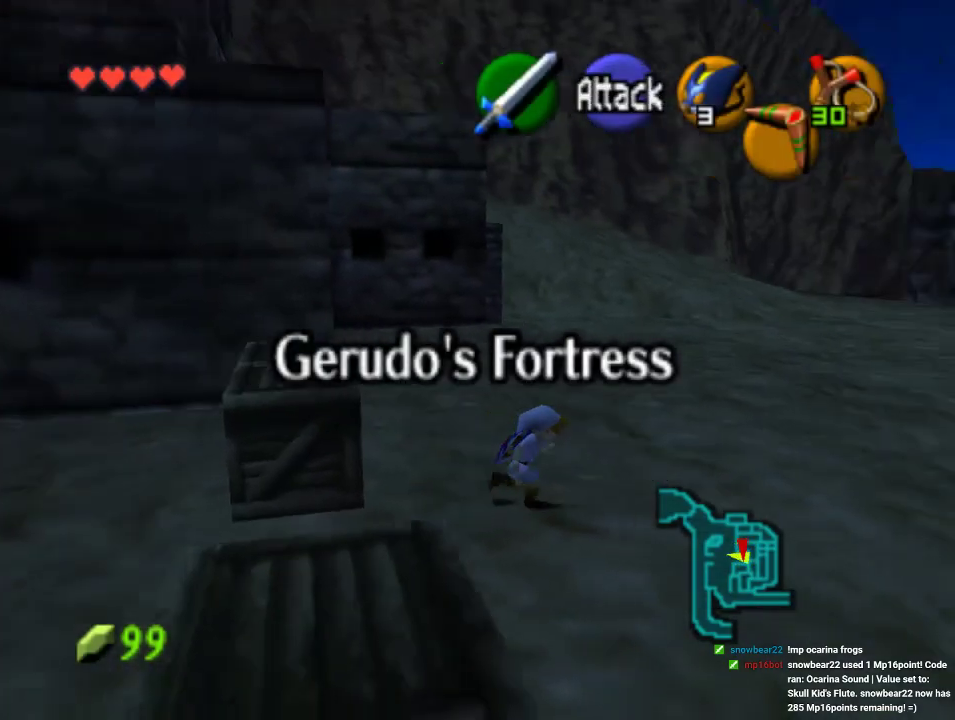
{"buttons": [], "left_stick": "down-left", "events": [[33, "left_stick", "center"], [200, "left_stick", "down-left"]]}
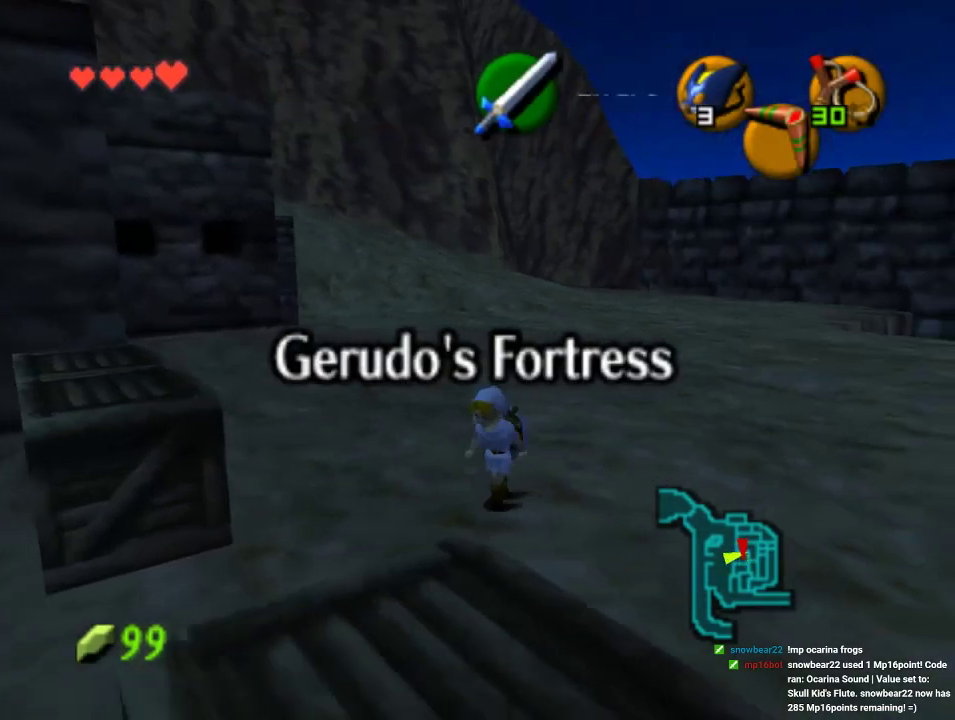
{"buttons": ["Z"], "left_stick": "left", "events": [[367, "A", "down"], [433, "left_stick", "left"], [467, "Z", "down"], [500, "A", "up"]]}
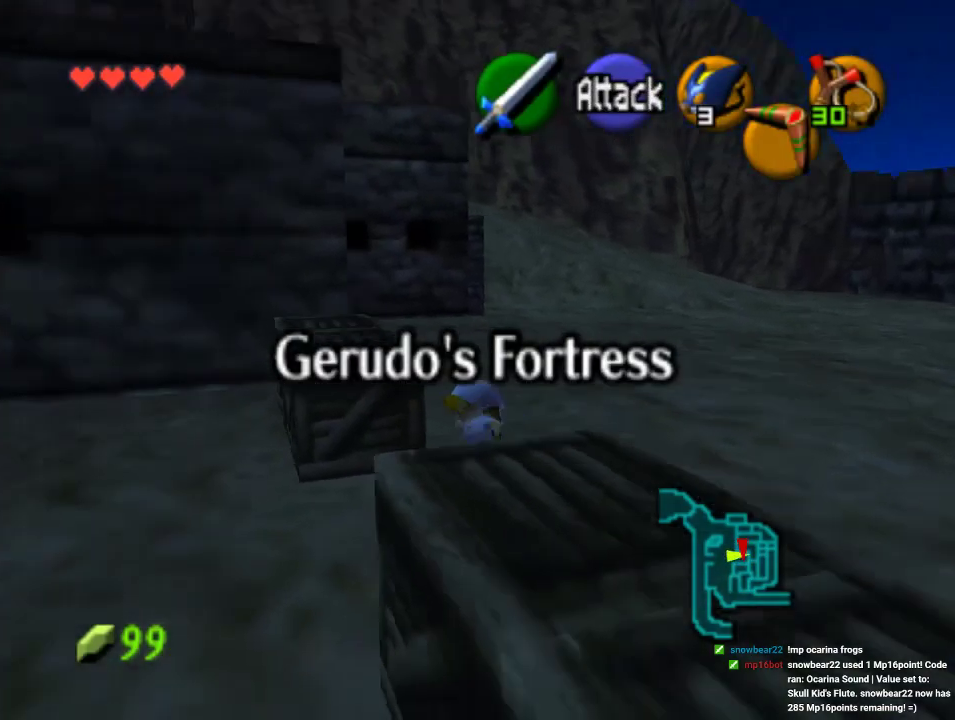
{"buttons": [], "left_stick": "up", "events": [[33, "left_stick", "up-left"], [100, "Z", "up"], [200, "left_stick", "up"]]}
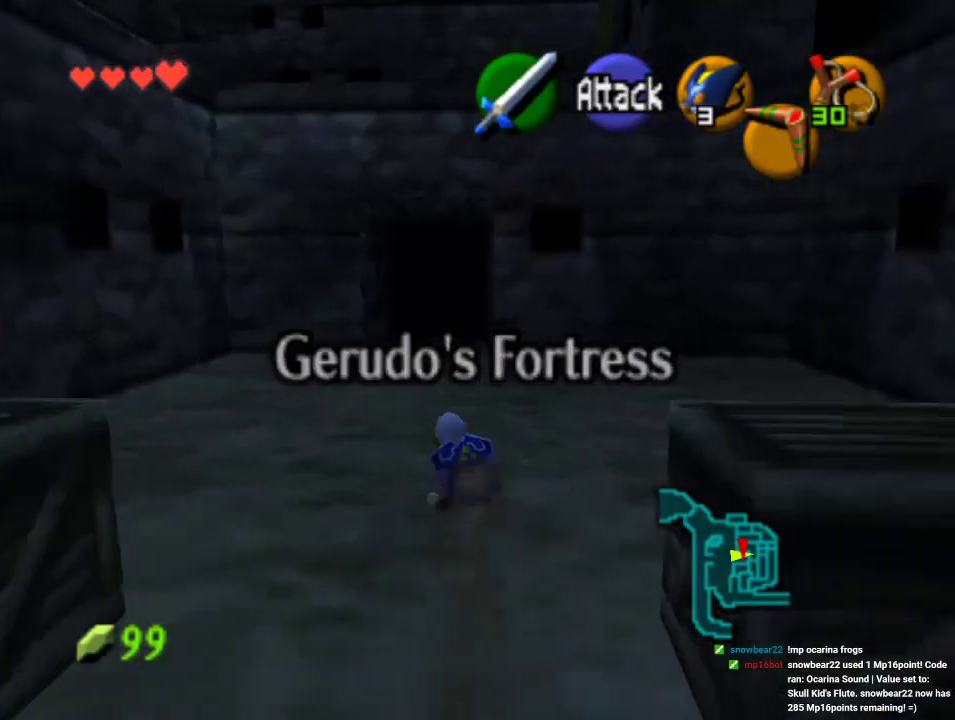
{"buttons": [], "left_stick": "up", "events": []}
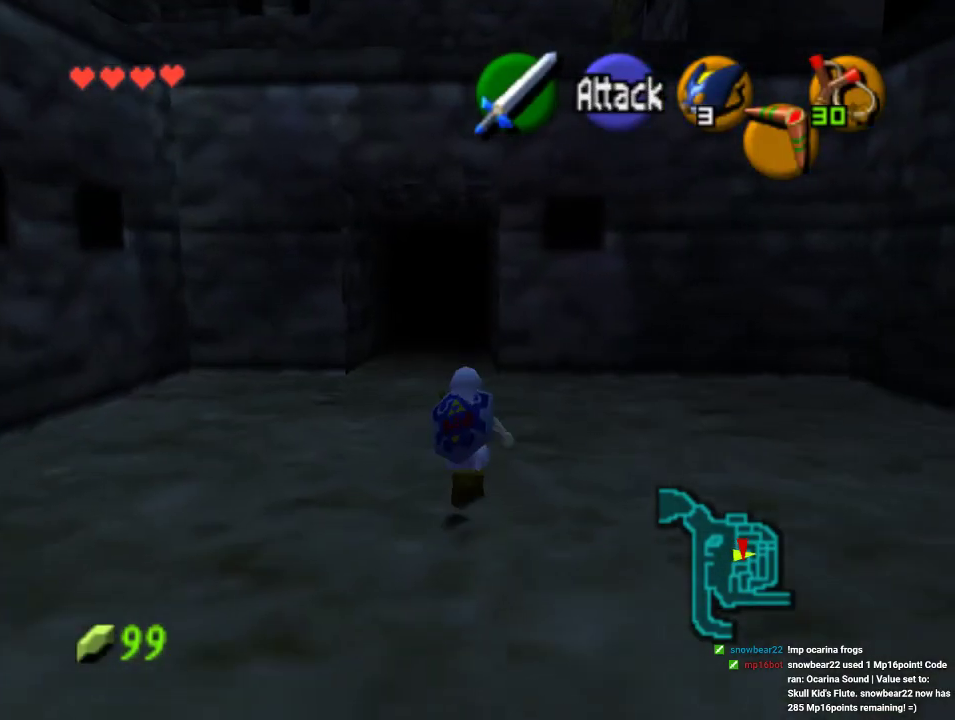
{"buttons": [], "left_stick": "down-right", "events": [[200, "left_stick", "right"], [333, "left_stick", "down-right"]]}
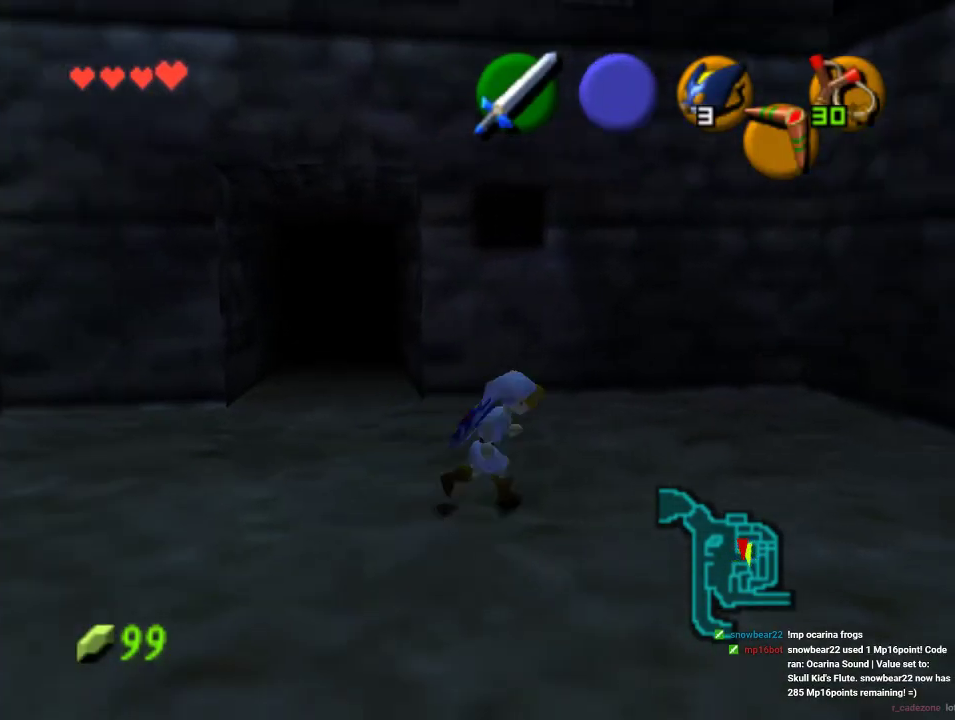
{"buttons": ["A", "Z"], "left_stick": "up-right", "events": [[67, "left_stick", "right"], [367, "A", "down"], [433, "Z", "down"], [467, "left_stick", "up-right"]]}
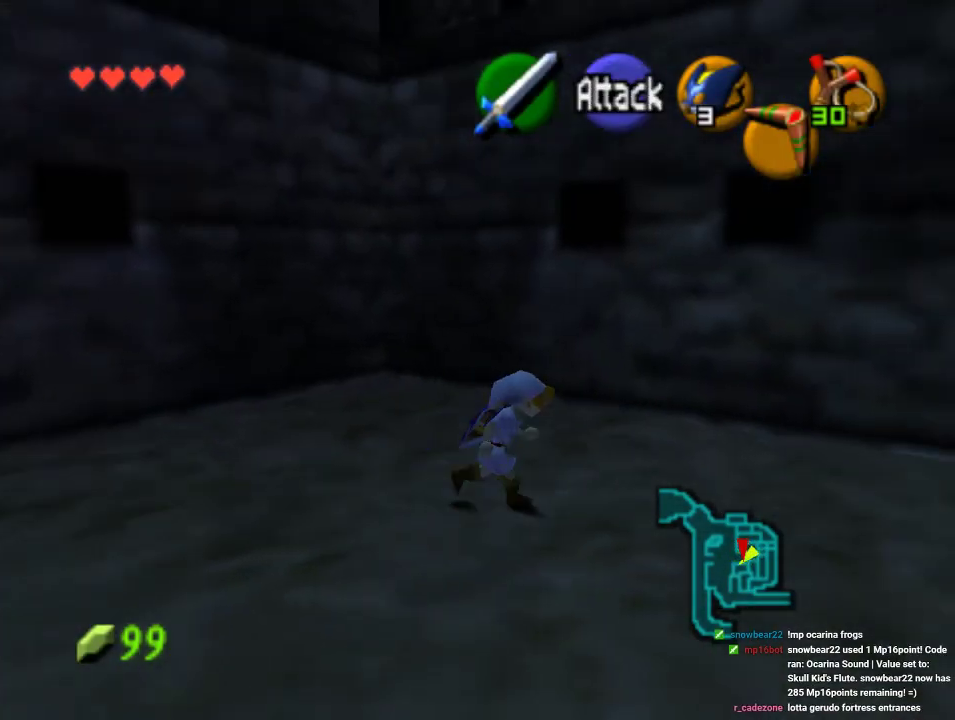
{"buttons": [], "left_stick": "up", "events": [[33, "A", "up"], [100, "Z", "up"], [133, "left_stick", "up"]]}
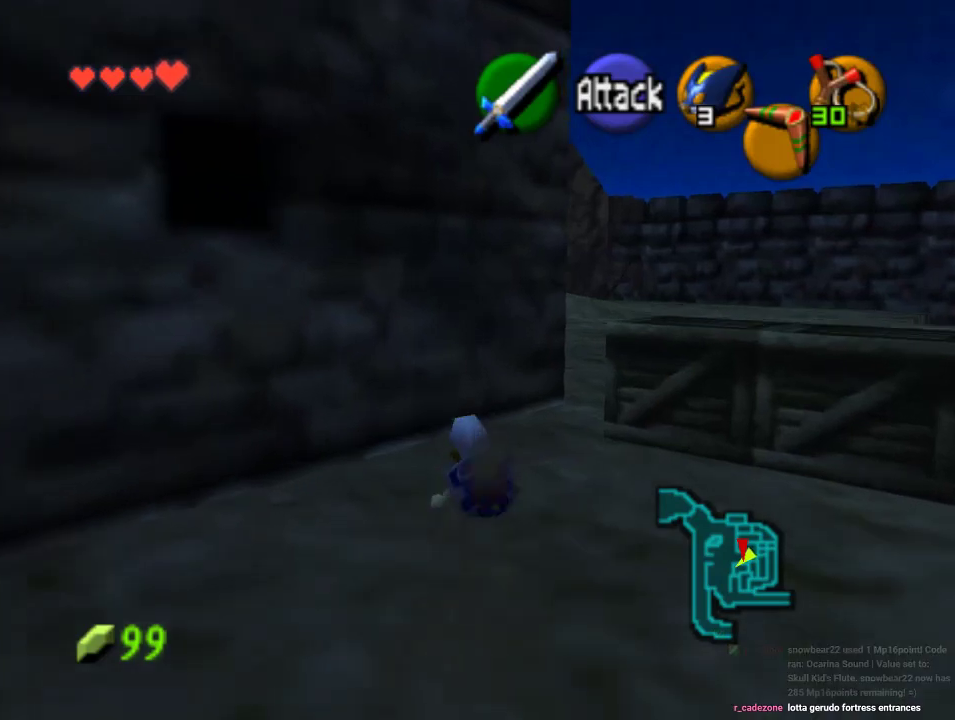
{"buttons": [], "left_stick": "up-right", "events": [[100, "left_stick", "up-right"]]}
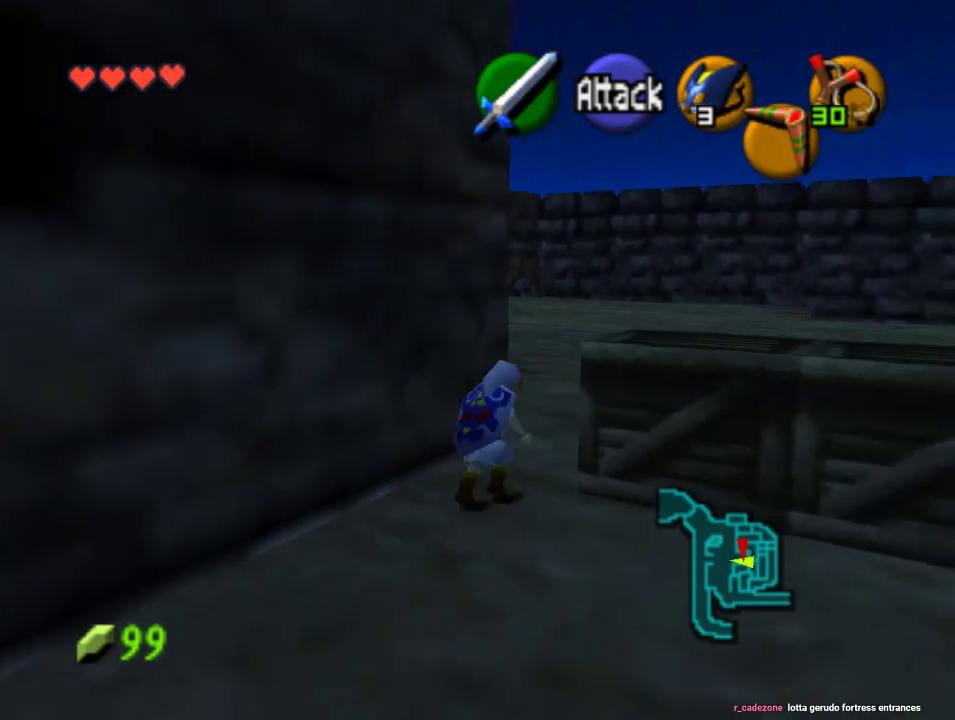
{"buttons": [], "left_stick": "up-left", "events": [[167, "left_stick", "up"], [333, "left_stick", "up-left"]]}
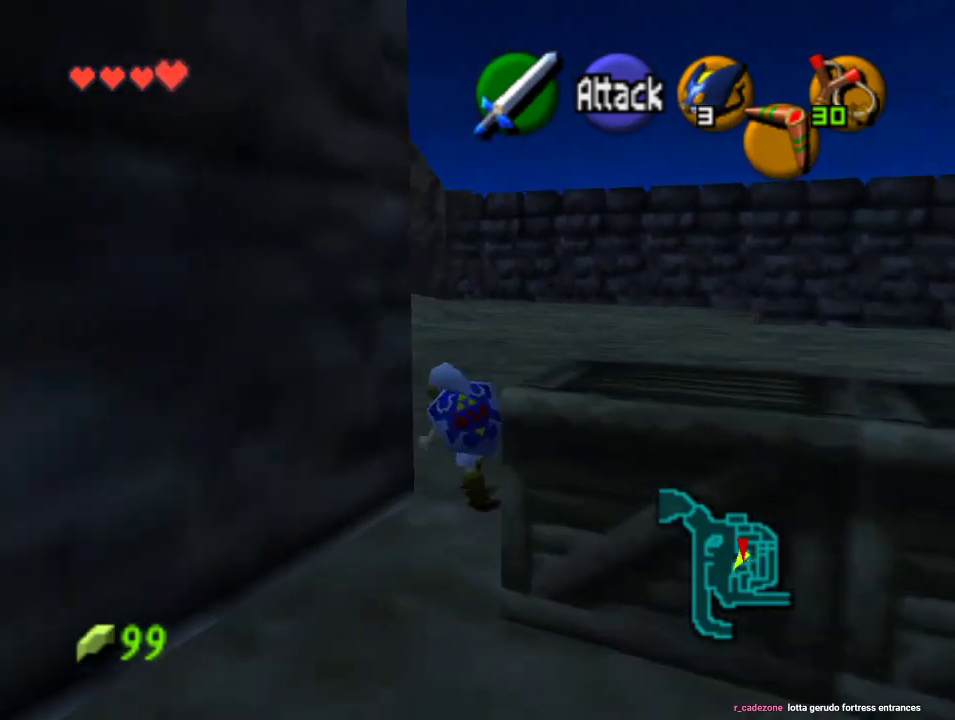
{"buttons": [], "left_stick": "up-left", "events": []}
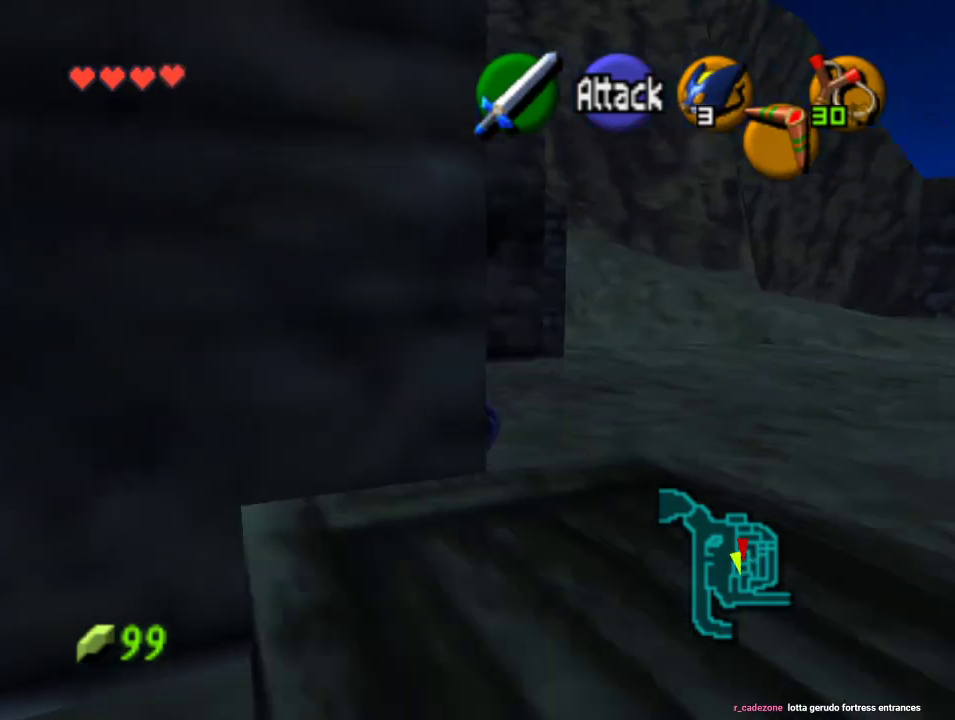
{"buttons": [], "left_stick": "up-left", "events": []}
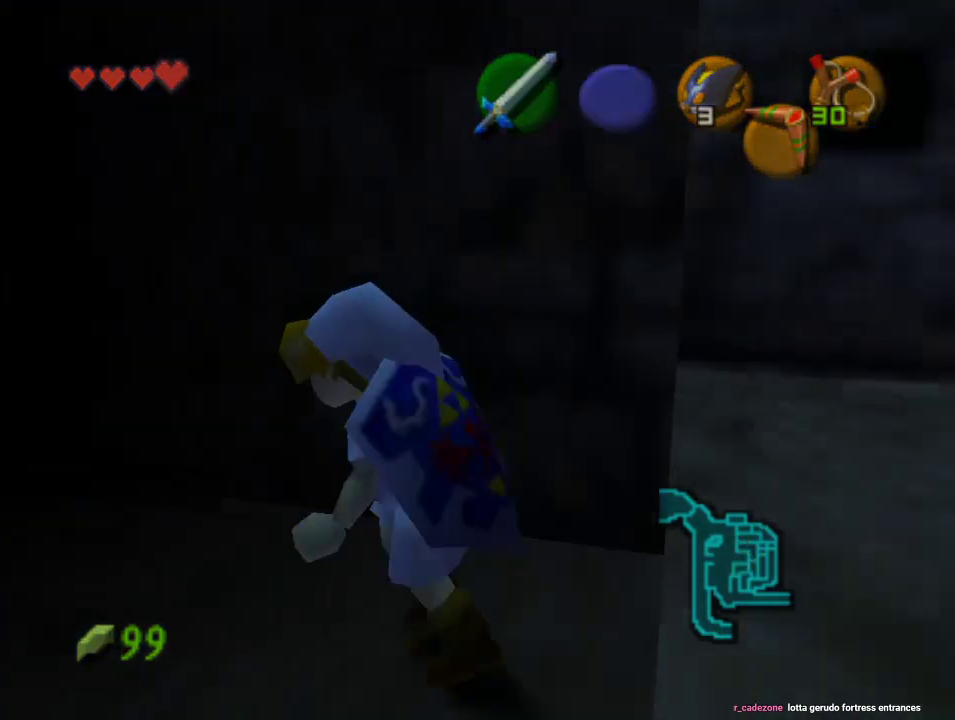
{"buttons": [], "left_stick": "center", "events": [[333, "left_stick", "center"]]}
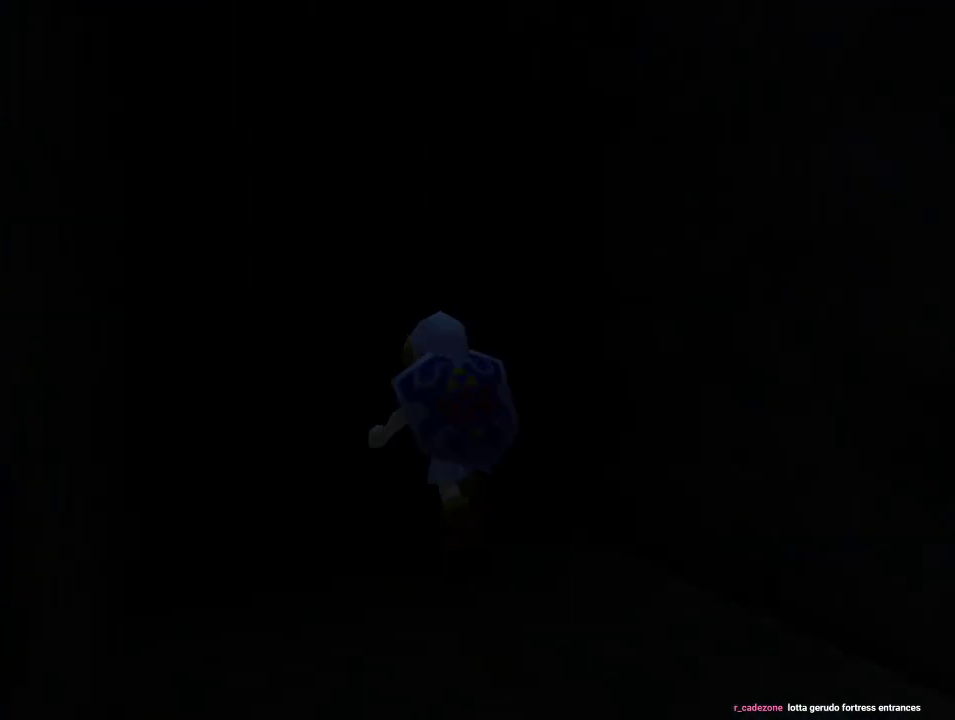
{"buttons": [], "left_stick": "center", "events": []}
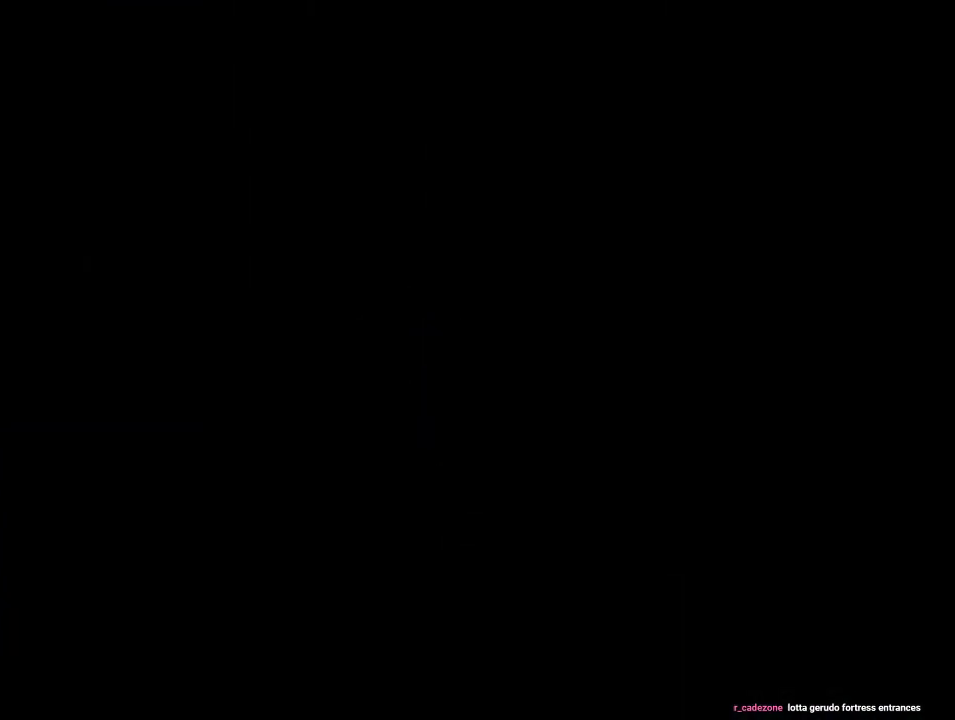
{"buttons": [], "left_stick": "center", "events": []}
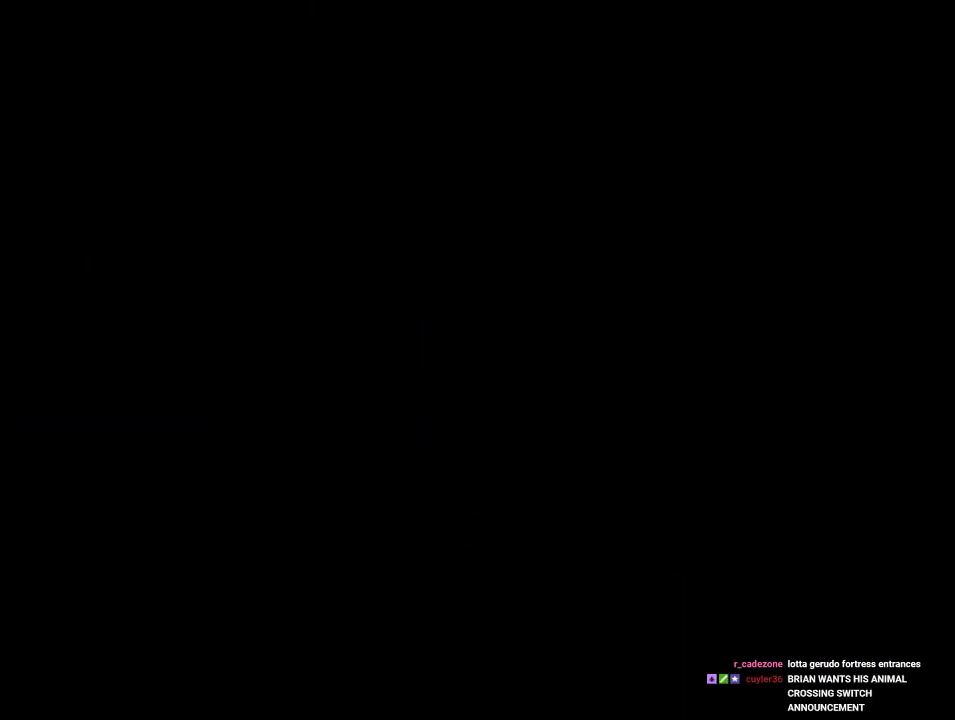
{"buttons": [], "left_stick": "center", "events": []}
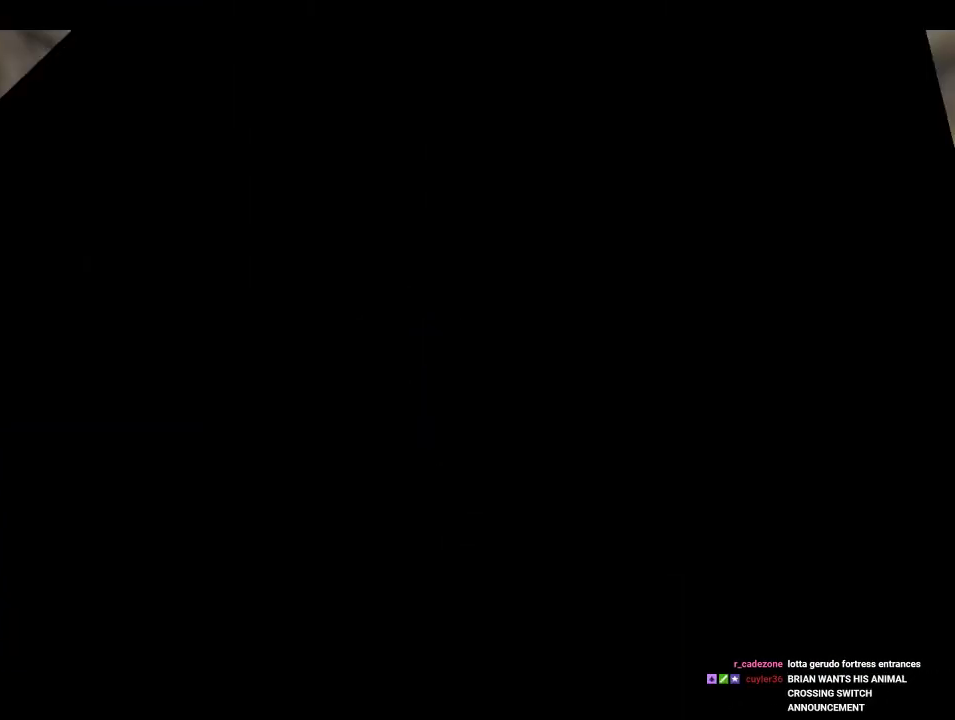
{"buttons": [], "left_stick": "center", "events": []}
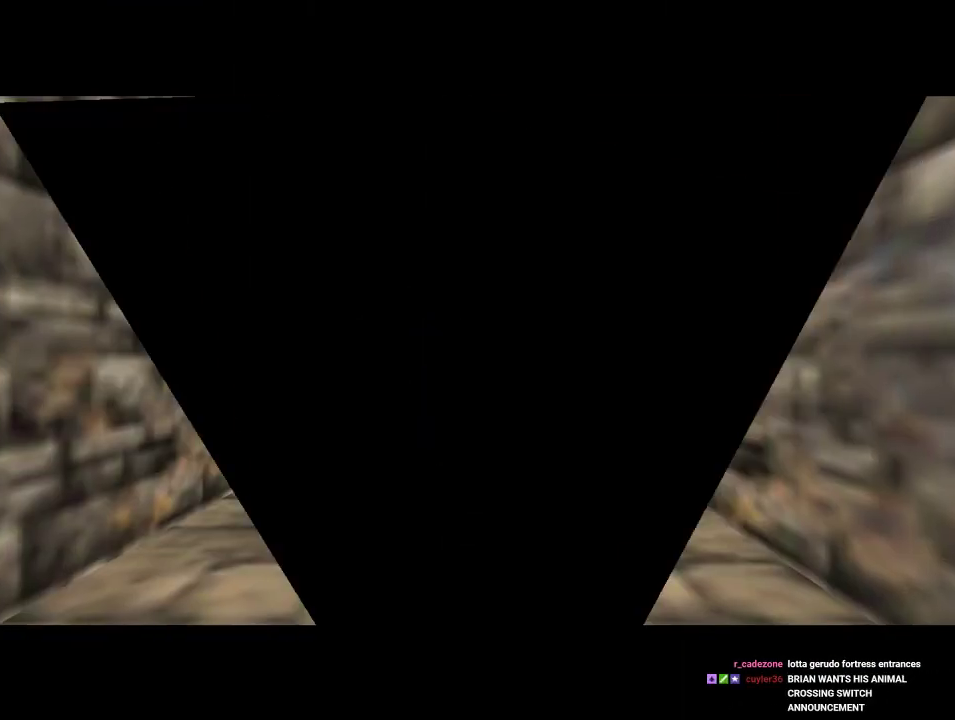
{"buttons": ["A"], "left_stick": "up", "events": [[133, "left_stick", "up"], [400, "A", "down"]]}
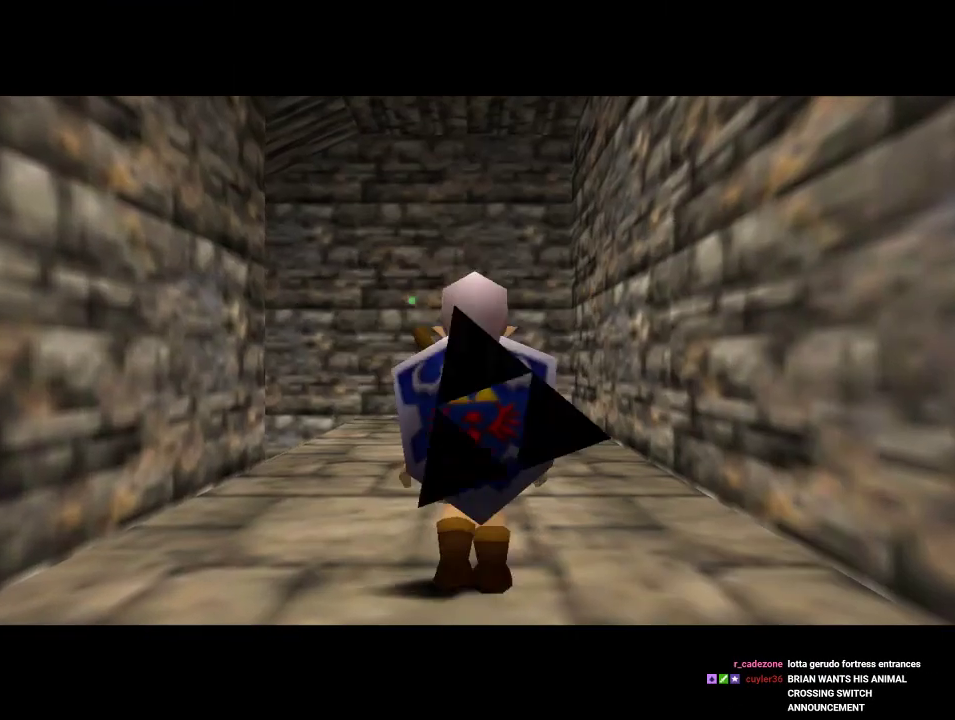
{"buttons": [], "left_stick": "left", "events": [[33, "A", "up"], [100, "A", "down"], [233, "A", "up"], [500, "left_stick", "left"]]}
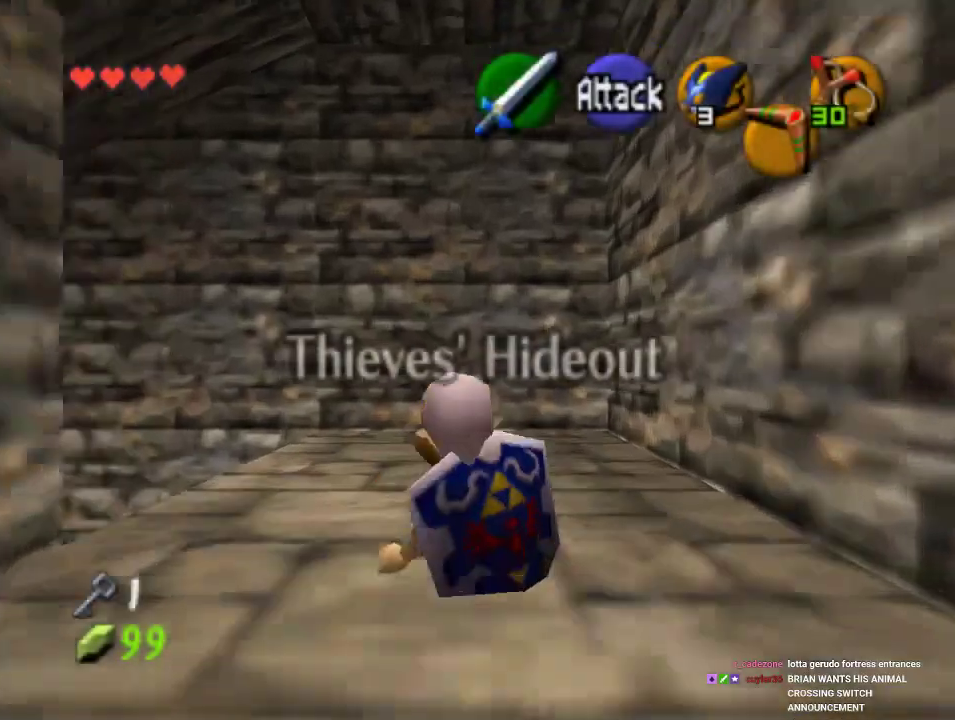
{"buttons": [], "left_stick": "up", "events": [[200, "A", "down"], [233, "left_stick", "up-left"], [333, "A", "up"], [333, "Z", "down"], [367, "left_stick", "up"], [467, "Z", "up"]]}
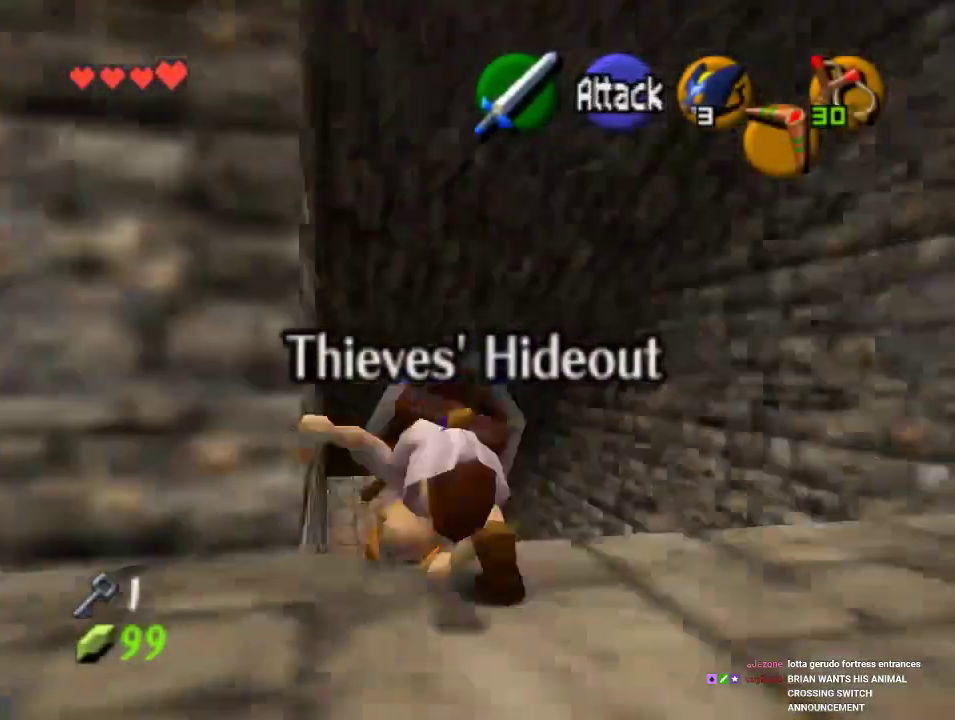
{"buttons": [], "left_stick": "up-right", "events": [[500, "left_stick", "up-right"]]}
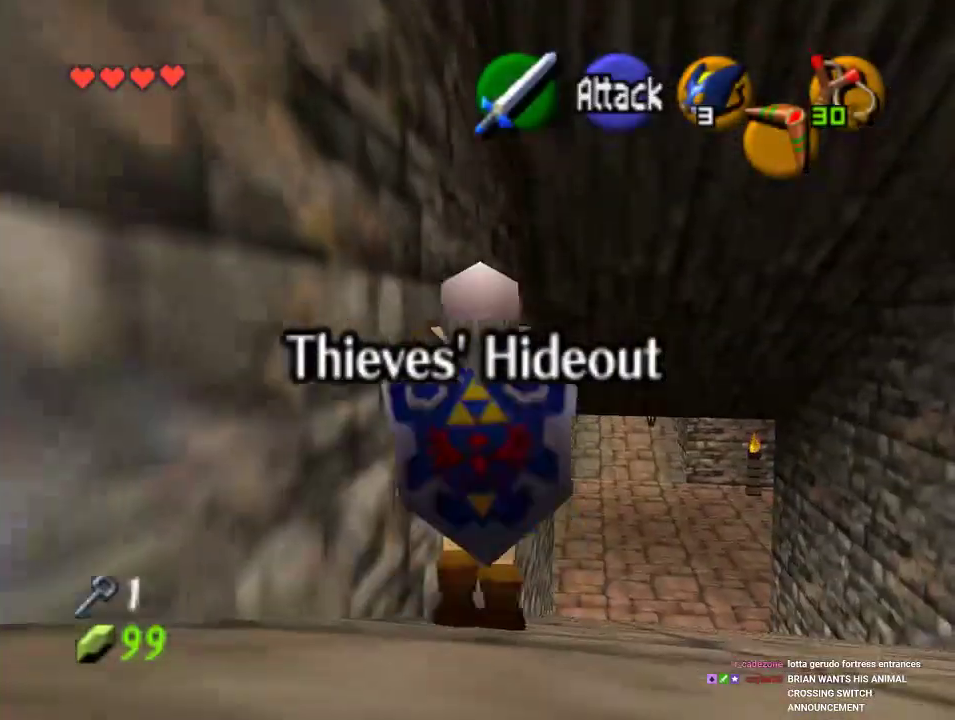
{"buttons": [], "left_stick": "up", "events": [[200, "left_stick", "up"]]}